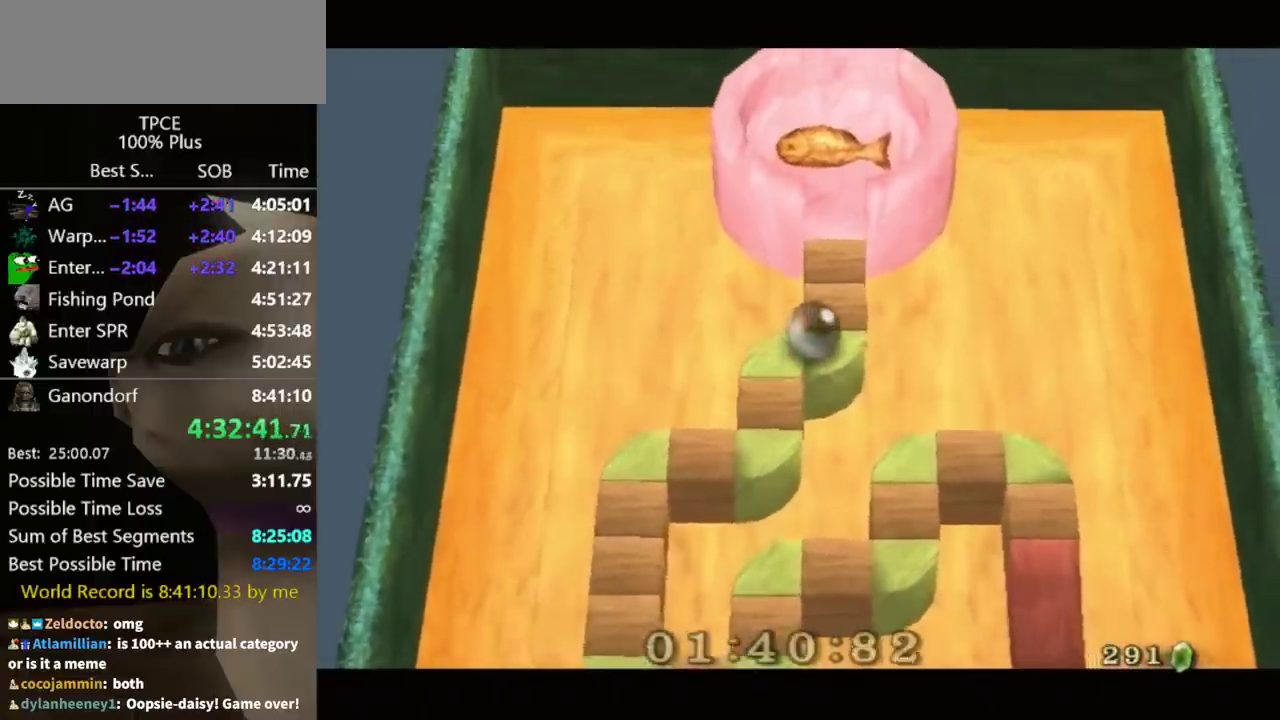
Gameplay with a controller (Nintendo layout); each line is a JSON object with the inputs held at the frame after it. "events" lists button and stick changes between this image and that frame as [ms after this image, input, new state], when the widget could be followed in between. Not read: L3 R3.
{"buttons": [], "left_stick": "up", "right_stick": "center", "events": [[33, "left_stick", "up"]]}
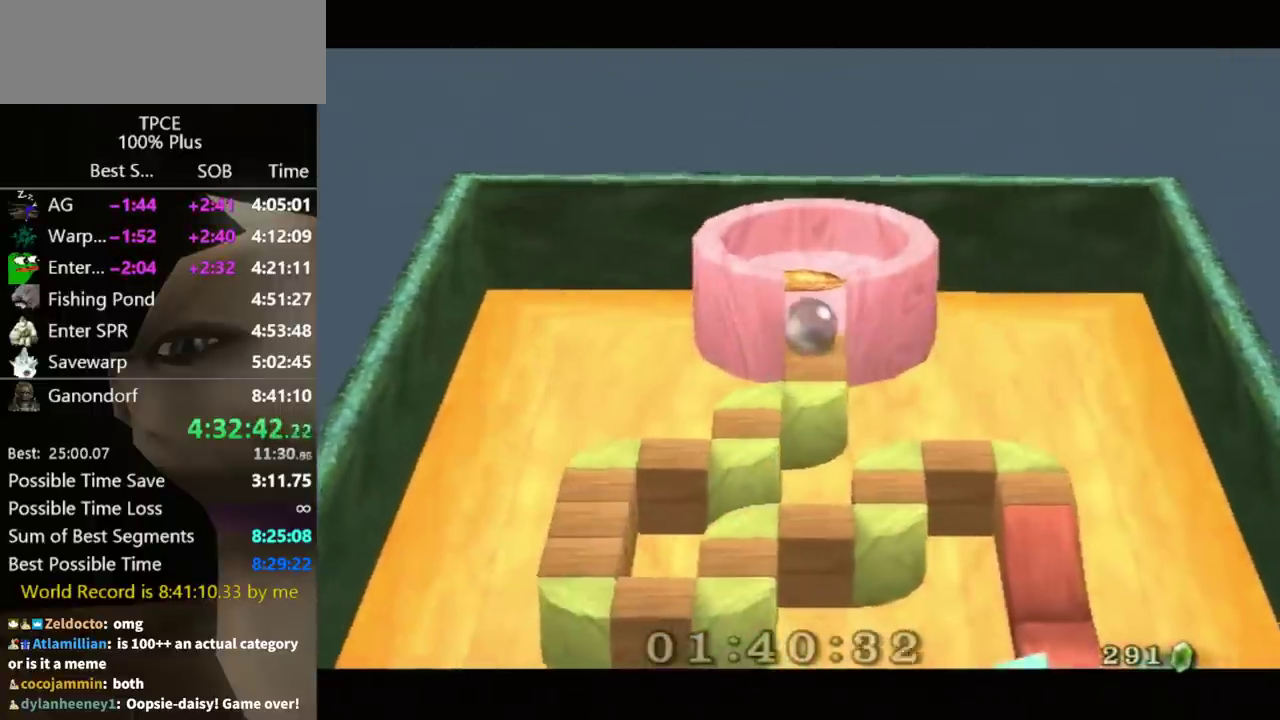
{"buttons": [], "left_stick": "center", "right_stick": "center", "events": [[300, "left_stick", "center"]]}
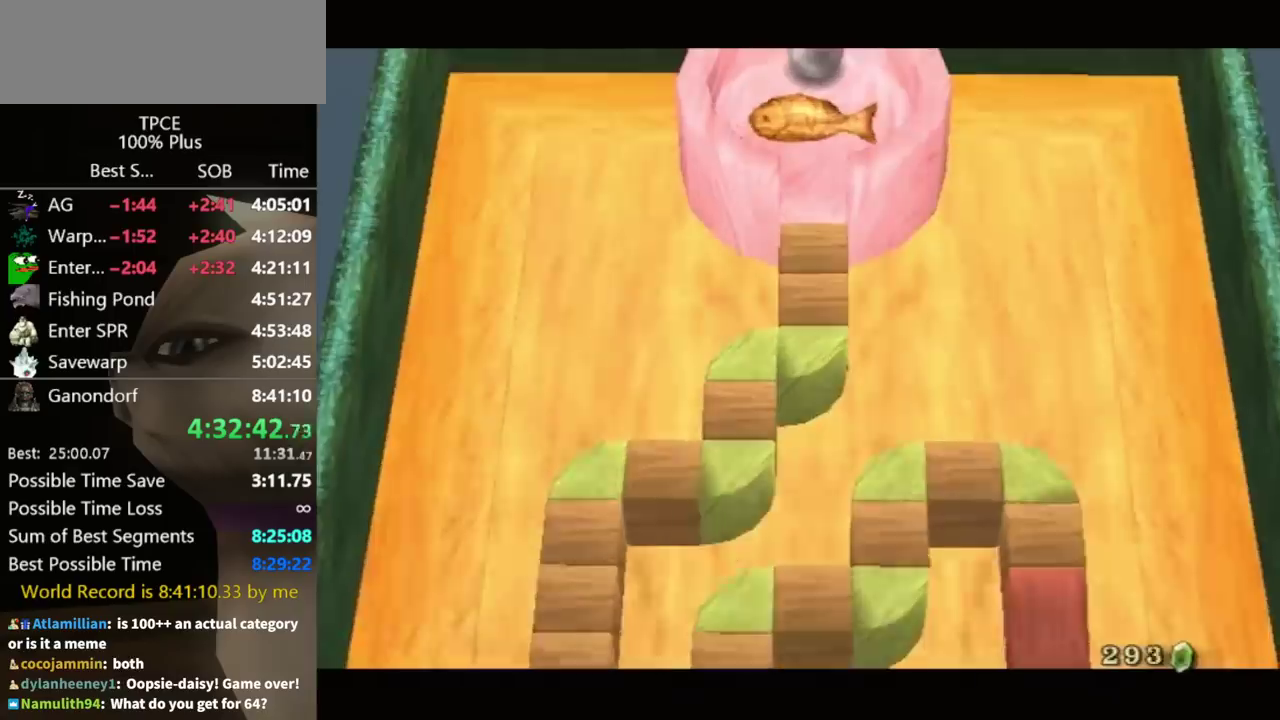
{"buttons": [], "left_stick": "center", "right_stick": "center", "events": [[100, "B", "down"], [133, "A", "down"], [167, "B", "up"], [200, "A", "up"], [233, "B", "down"], [267, "B", "up"], [300, "A", "down"], [333, "A", "up"], [333, "B", "down"], [400, "A", "down"], [400, "B", "up"], [433, "A", "up"], [467, "B", "down"], [500, "B", "up"]]}
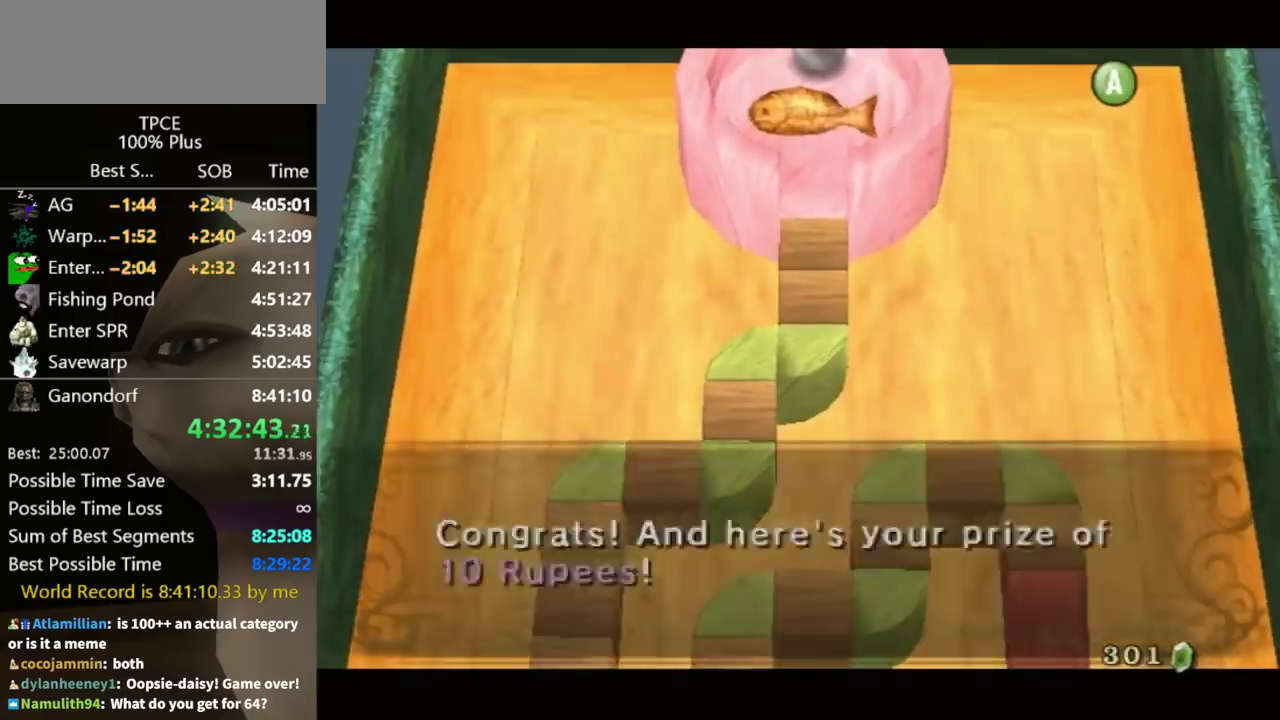
{"buttons": ["A"], "left_stick": "center", "right_stick": "center", "events": [[67, "A", "down"], [100, "A", "up"], [100, "B", "down"], [133, "B", "up"], [167, "A", "down"], [200, "A", "up"], [200, "B", "down"], [233, "A", "down"], [233, "B", "up"], [333, "A", "up"], [333, "B", "down"], [367, "A", "down"], [367, "B", "up"], [433, "A", "up"], [433, "B", "down"], [467, "B", "up"], [500, "A", "down"]]}
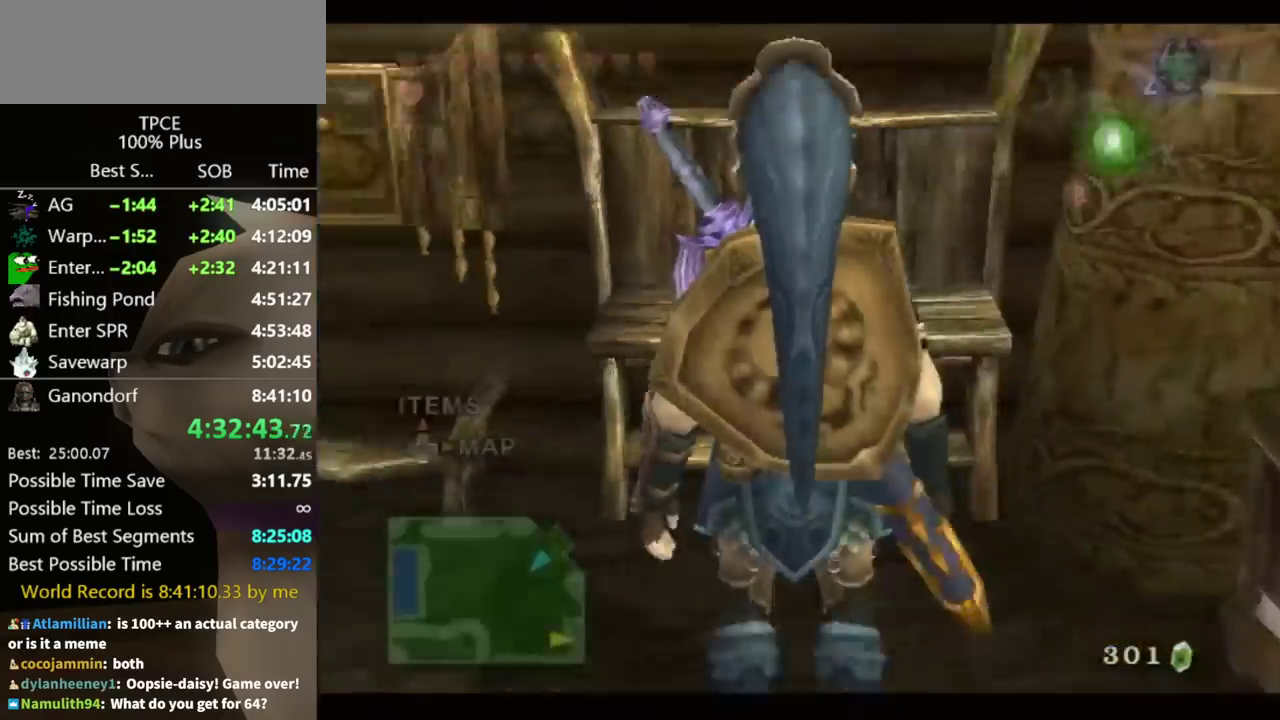
{"buttons": [], "left_stick": "up-left", "right_stick": "center", "events": [[33, "A", "up"], [100, "left_stick", "down-left"], [233, "A", "down"], [267, "A", "up"], [400, "left_stick", "left"], [500, "left_stick", "up-left"]]}
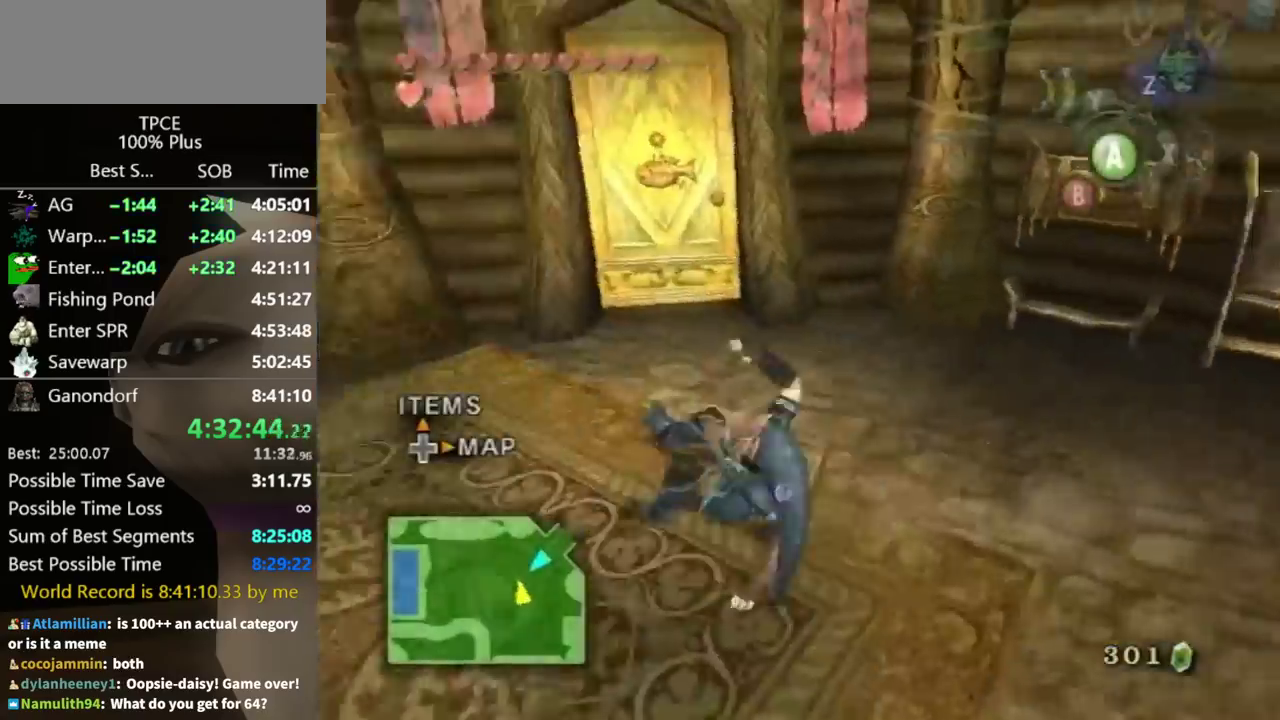
{"buttons": [], "left_stick": "up-right", "right_stick": "center", "events": [[133, "left_stick", "up"], [300, "left_stick", "up-right"]]}
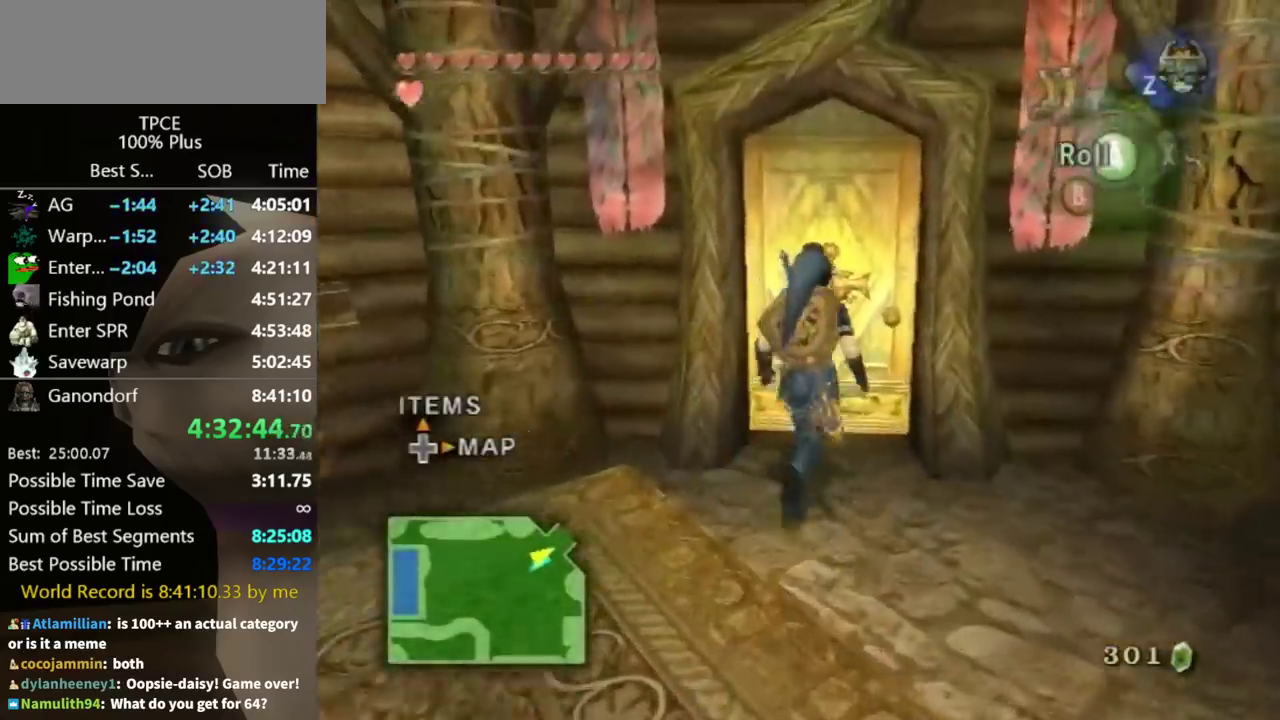
{"buttons": [], "left_stick": "center", "right_stick": "center", "events": [[67, "left_stick", "up"], [200, "left_stick", "center"], [233, "A", "down"], [267, "A", "up"], [300, "A", "down"], [333, "A", "up"]]}